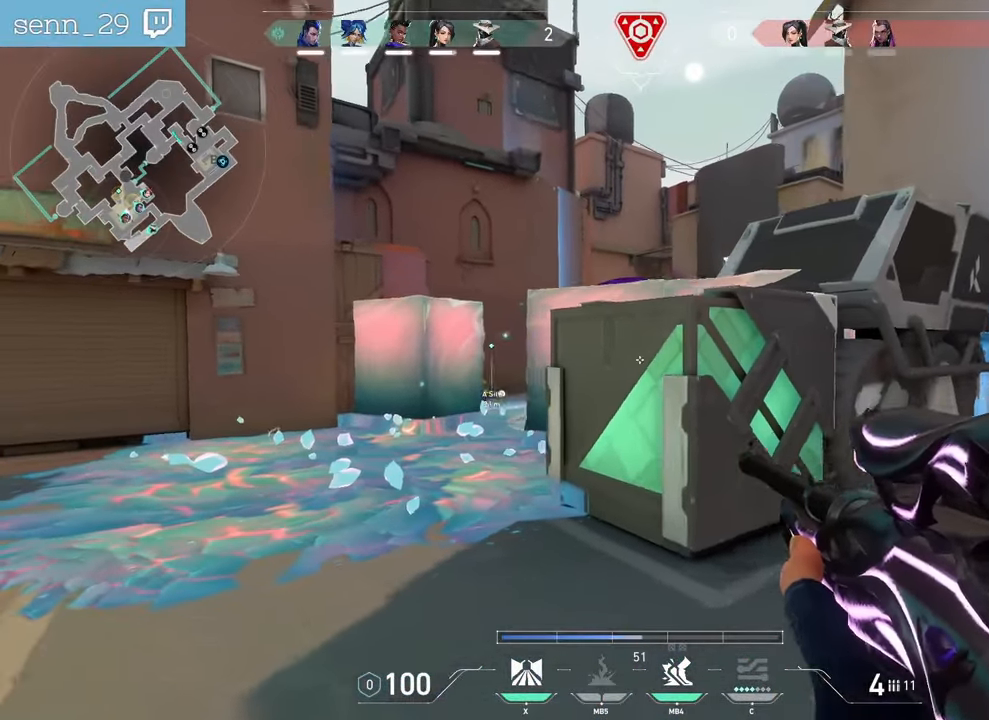
Gameplay with keyboard and mouse; each line is a JSON object with the keys and mouse buttons held at the frame after it. "events" lists presses ("down") and releases ("up") of "a", "ctrl", "d", "e", "f", "q", "r", "s", "shift", "space", "tab", "z", "mouse_left", "mouse_wheel", "mouse_right", "mouse_mb4" and "mouse_mb5" between this image and that frame as [ms after this image, input, new state], when the widget could be followed in between. "mouse_left", "mouse_wheel", "mouse_right", "mouse_mb4", "mouse_mb5" = the "left", "wheel", "right", "mb4", "mb5" buttons of the "mouse" list. No other keys are recorded. "wheel" means that the mouse wheel is clicked or scrolled. Not read: mouse_move.
{"keys": ["q", "z"], "mouse": [], "events": []}
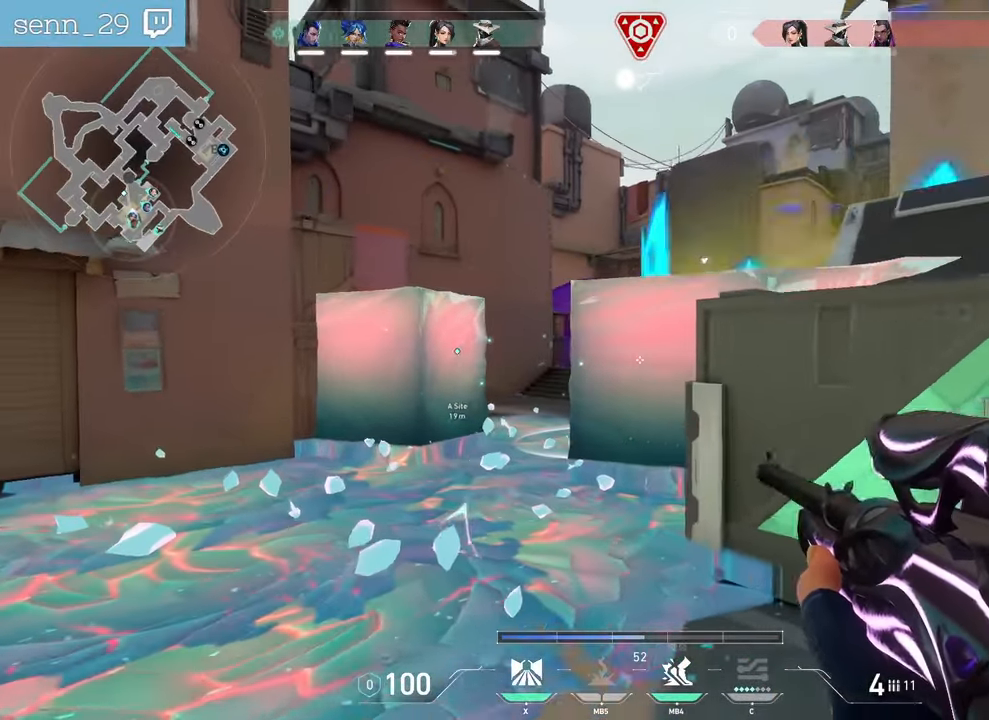
{"keys": ["q", "z"], "mouse": [], "events": []}
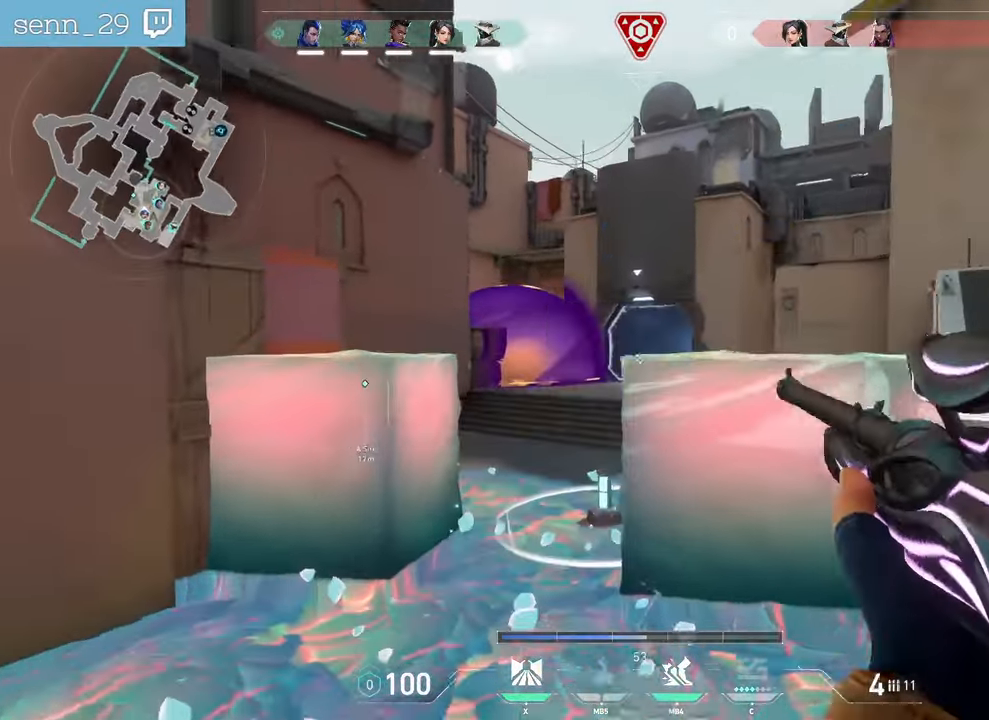
{"keys": ["q"], "mouse": ["wheel"], "events": [[233, "z", "up"], [417, "mouse_wheel", "down"]]}
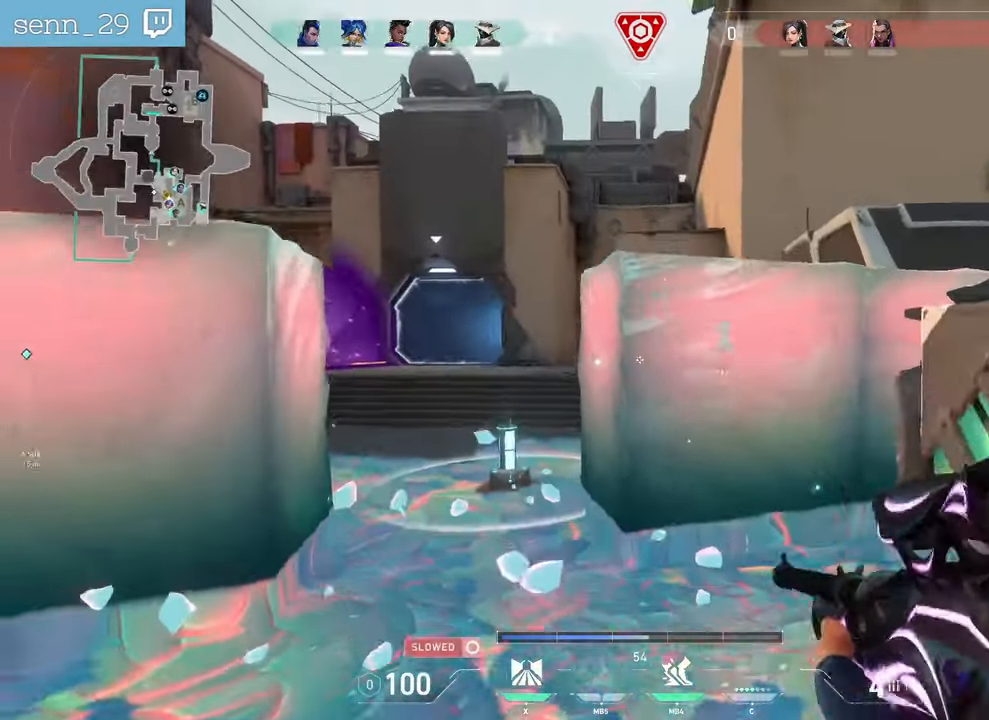
{"keys": ["q"], "mouse": [], "events": [[200, "mouse_wheel", "up"], [250, "mouse_mb5", "down"], [333, "mouse_mb5", "up"]]}
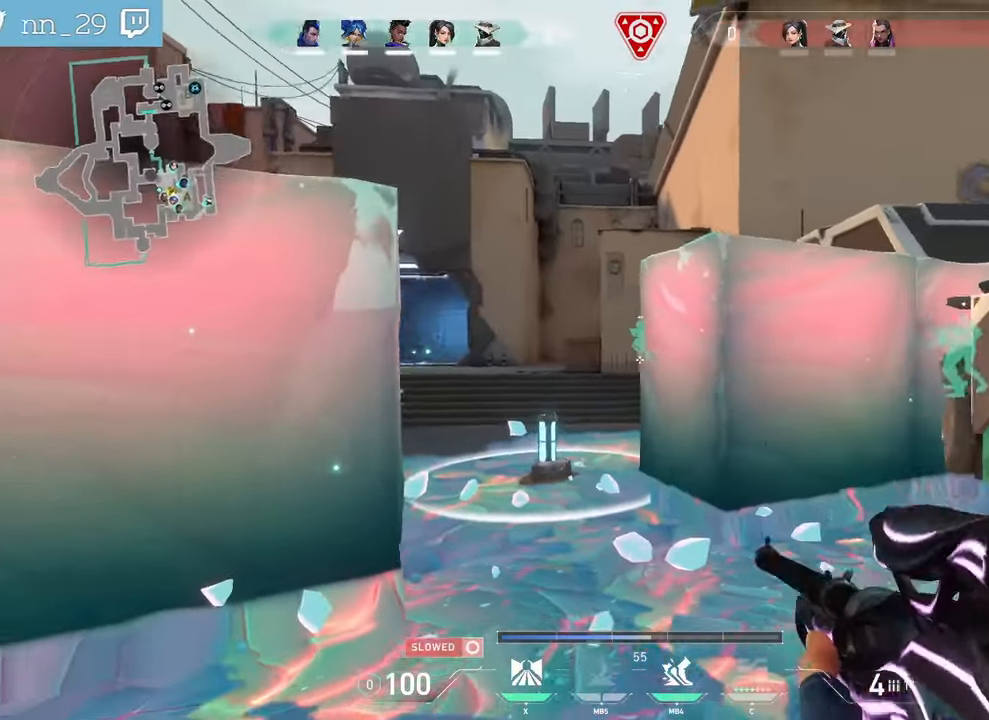
{"keys": ["q"], "mouse": [], "events": []}
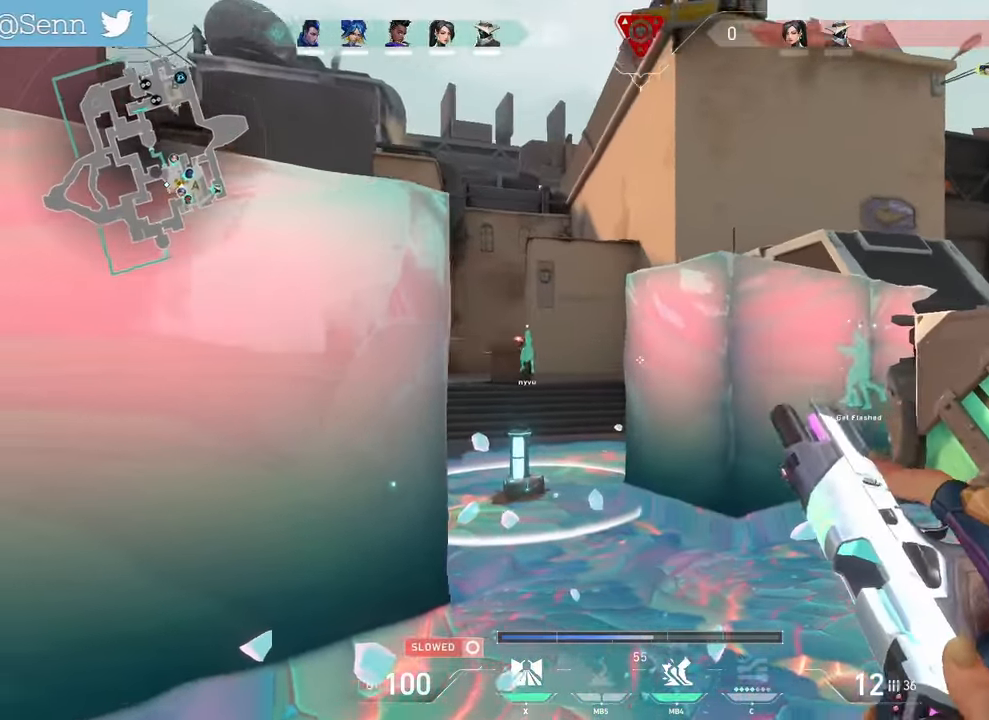
{"keys": ["d", "z"], "mouse": [], "events": [[50, "ctrl", "down"], [133, "z", "down"], [300, "ctrl", "up"], [383, "q", "up"], [450, "d", "down"]]}
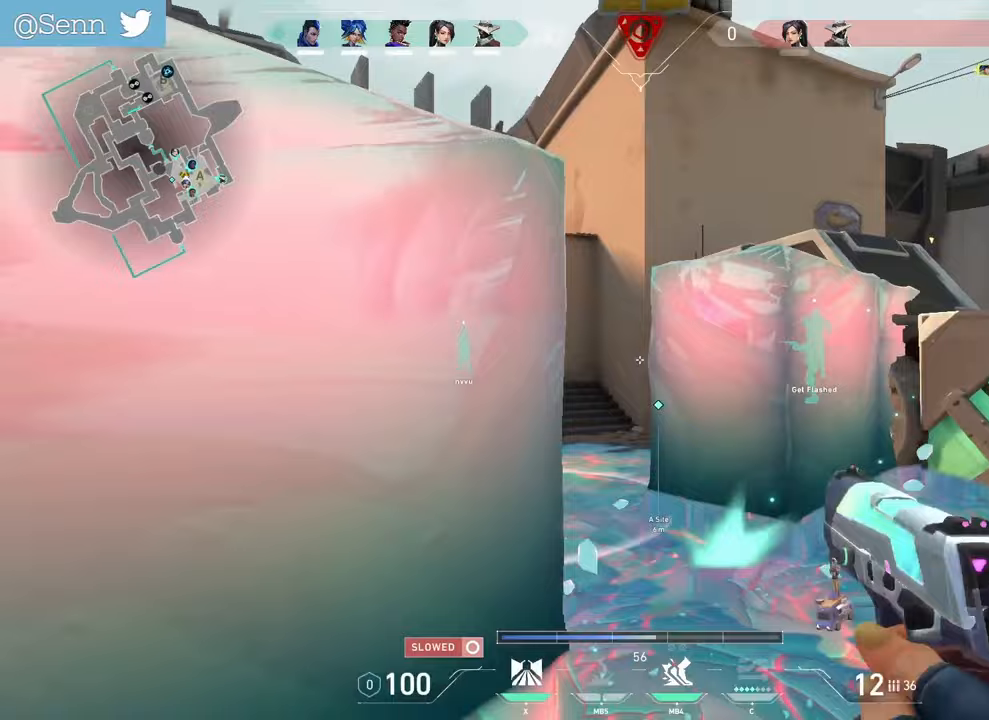
{"keys": ["d", "s"], "mouse": [], "events": [[67, "z", "up"], [233, "s", "down"], [283, "d", "up"], [450, "d", "down"]]}
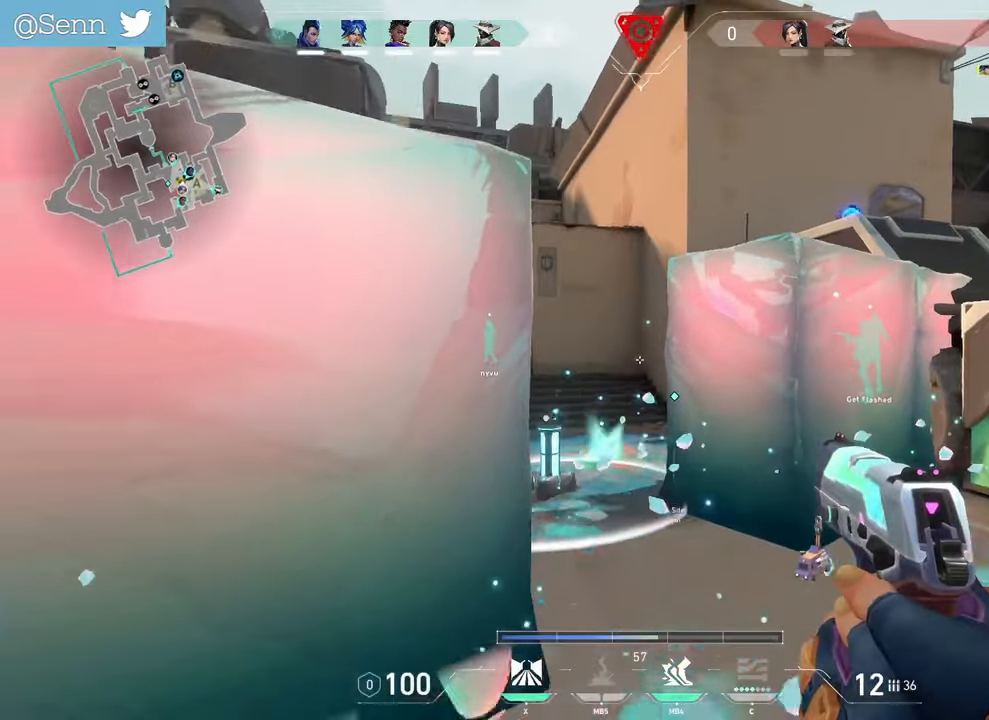
{"keys": ["z"], "mouse": [], "events": [[100, "s", "up"], [117, "mouse_mb5", "down"], [150, "d", "up"], [217, "mouse_mb5", "up"], [217, "z", "down"]]}
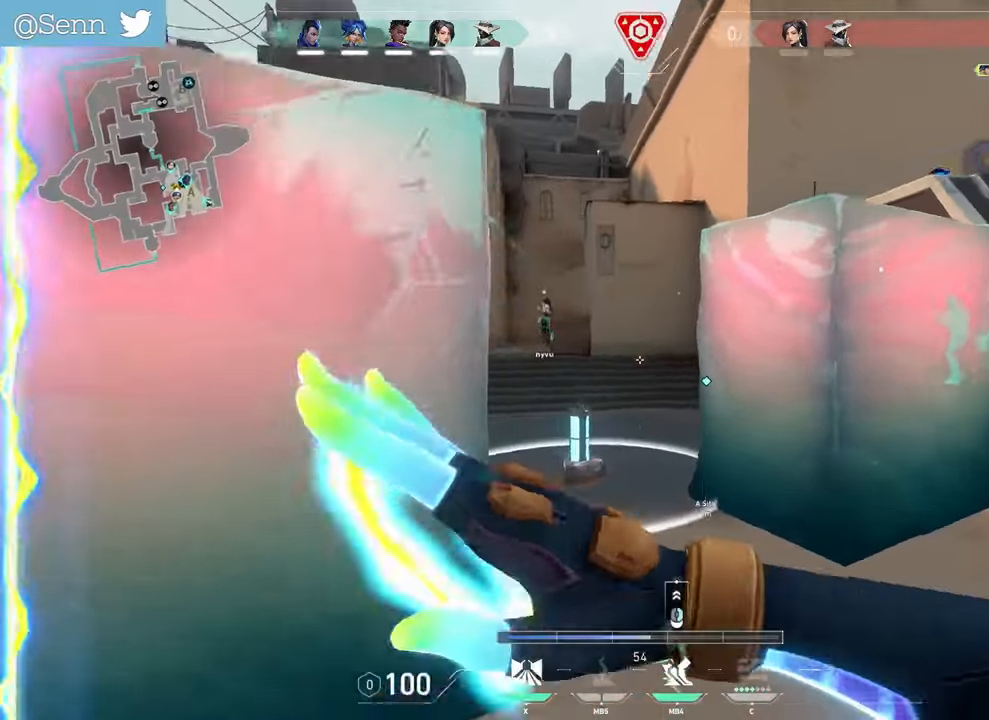
{"keys": ["q", "z"], "mouse": [], "events": [[267, "mouse_right", "down"], [400, "mouse_right", "up"], [417, "q", "down"]]}
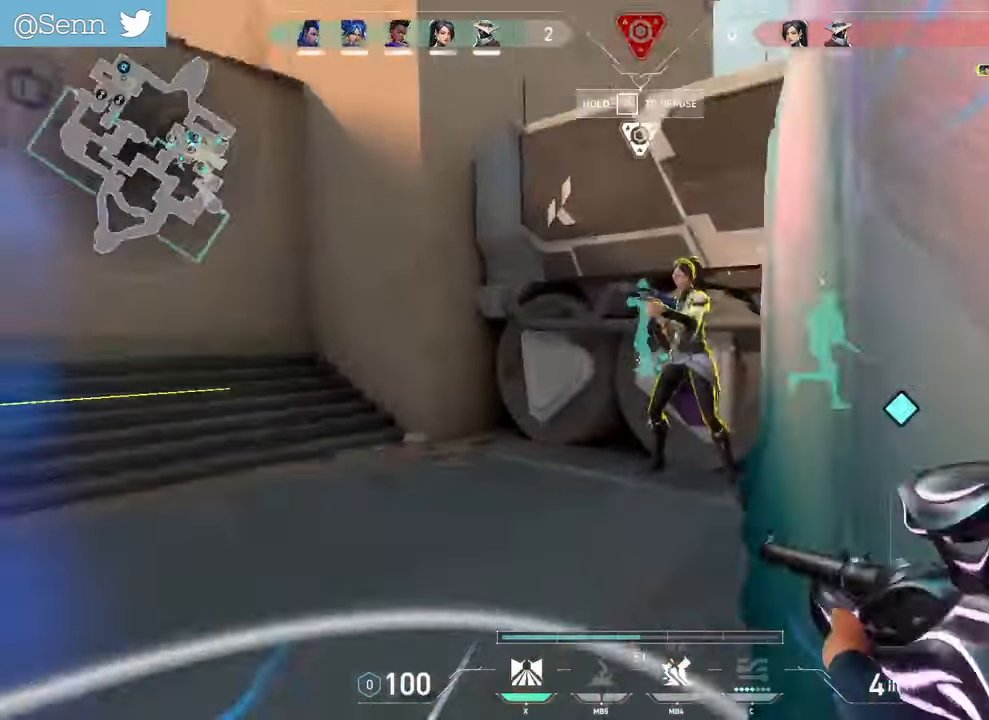
{"keys": ["q"], "mouse": [], "events": [[17, "z", "up"]]}
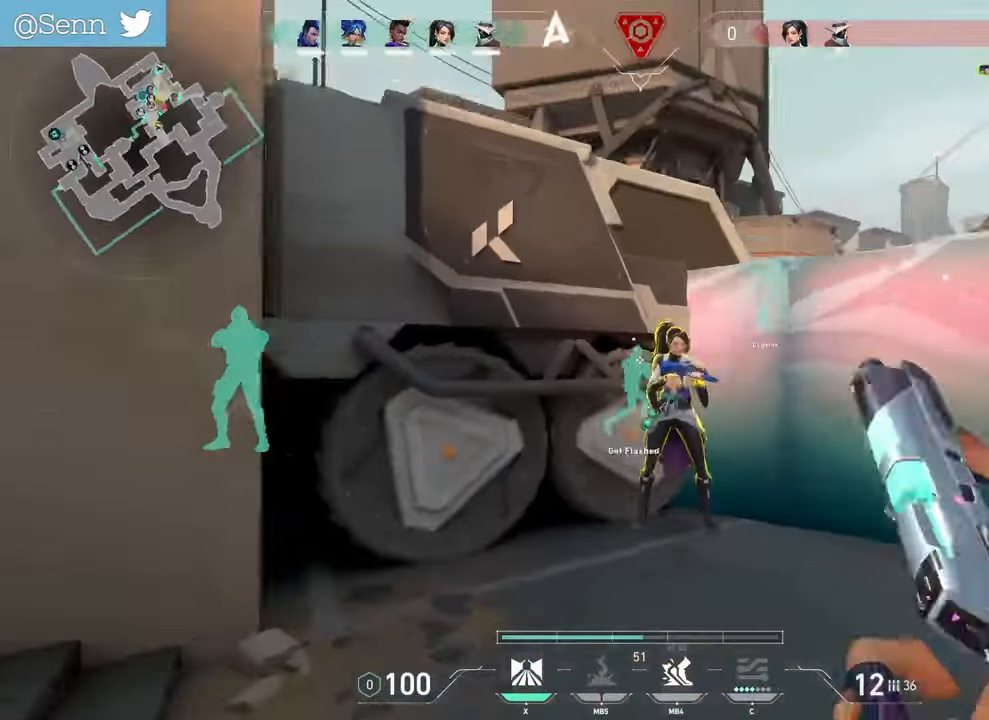
{"keys": ["d"], "mouse": ["left"], "events": [[117, "mouse_left", "down"], [167, "mouse_left", "up"], [250, "mouse_left", "down"], [267, "q", "up"], [283, "d", "down"], [383, "mouse_left", "up"], [417, "mouse_left", "down"]]}
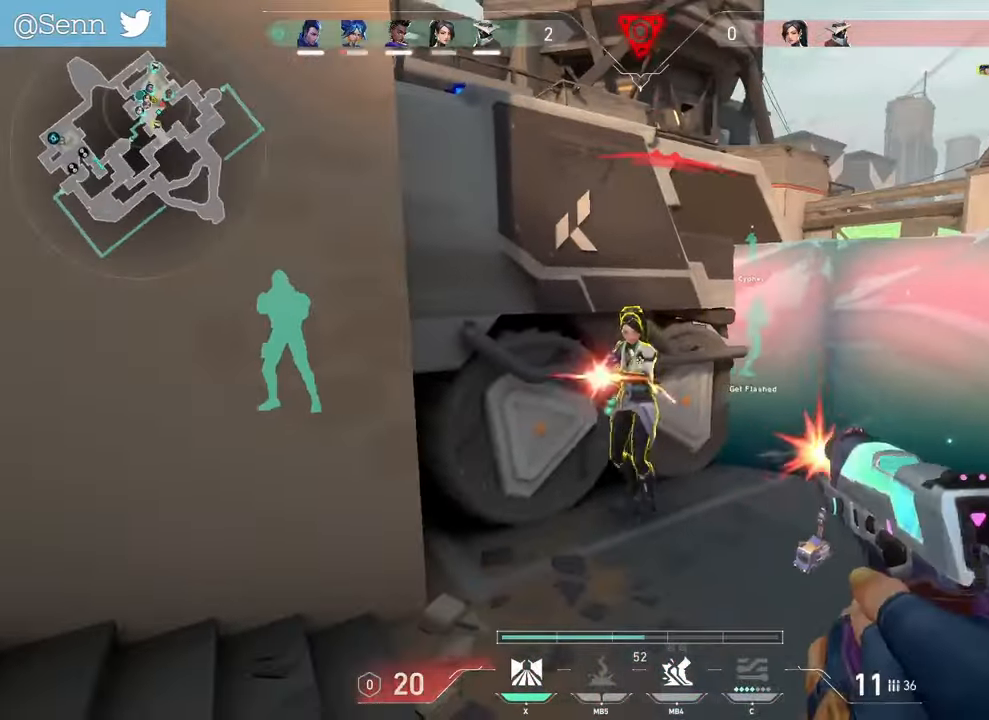
{"keys": ["d"], "mouse": ["left"], "events": [[17, "mouse_left", "up"], [67, "mouse_left", "down"], [167, "mouse_left", "up"], [200, "mouse_left", "down"], [300, "mouse_left", "up"], [350, "mouse_left", "down"], [433, "mouse_left", "up"], [483, "mouse_left", "down"]]}
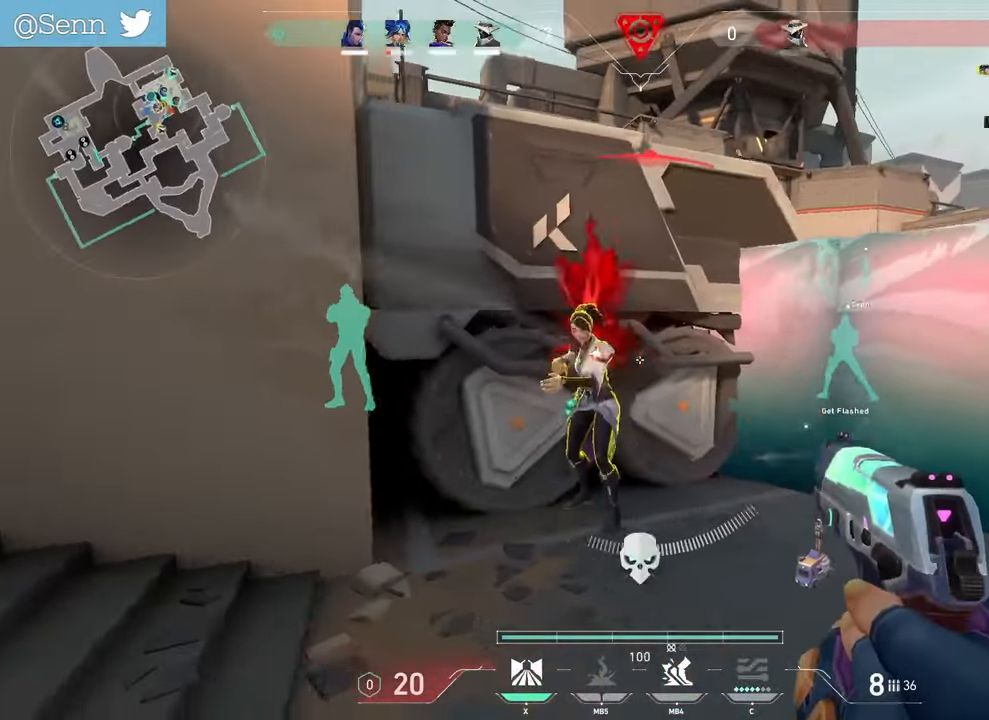
{"keys": ["q", "z"], "mouse": [], "events": [[83, "mouse_left", "up"], [217, "z", "down"], [267, "d", "up"], [350, "d", "down"], [450, "d", "up"], [467, "q", "down"]]}
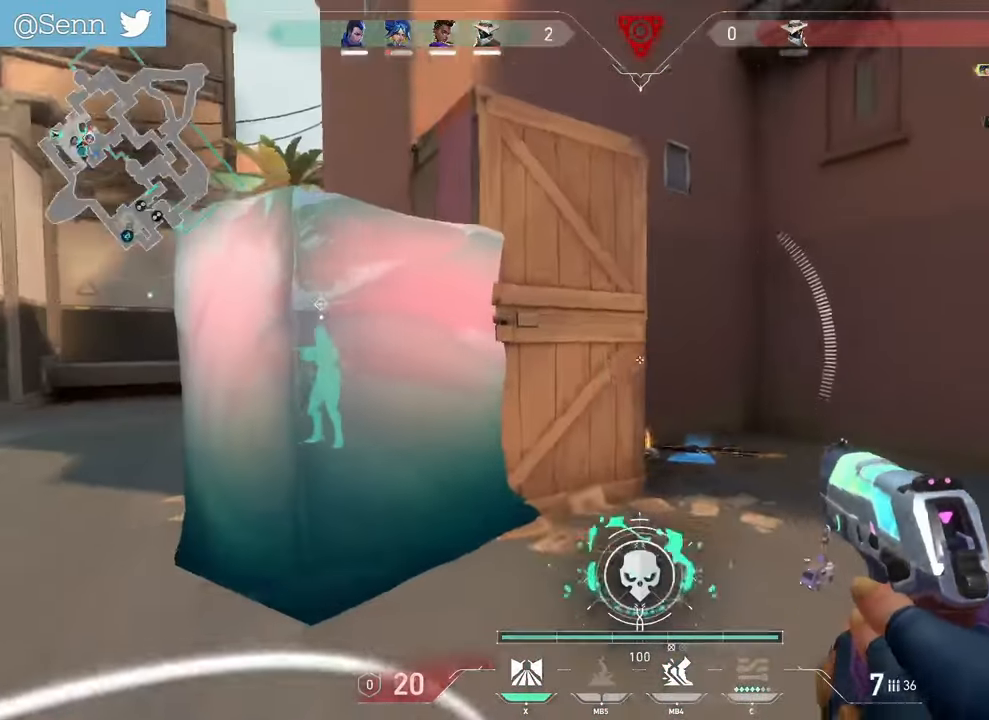
{"keys": ["d"], "mouse": [], "events": [[150, "z", "up"], [267, "s", "down"], [333, "q", "up"], [367, "d", "down"], [500, "s", "up"]]}
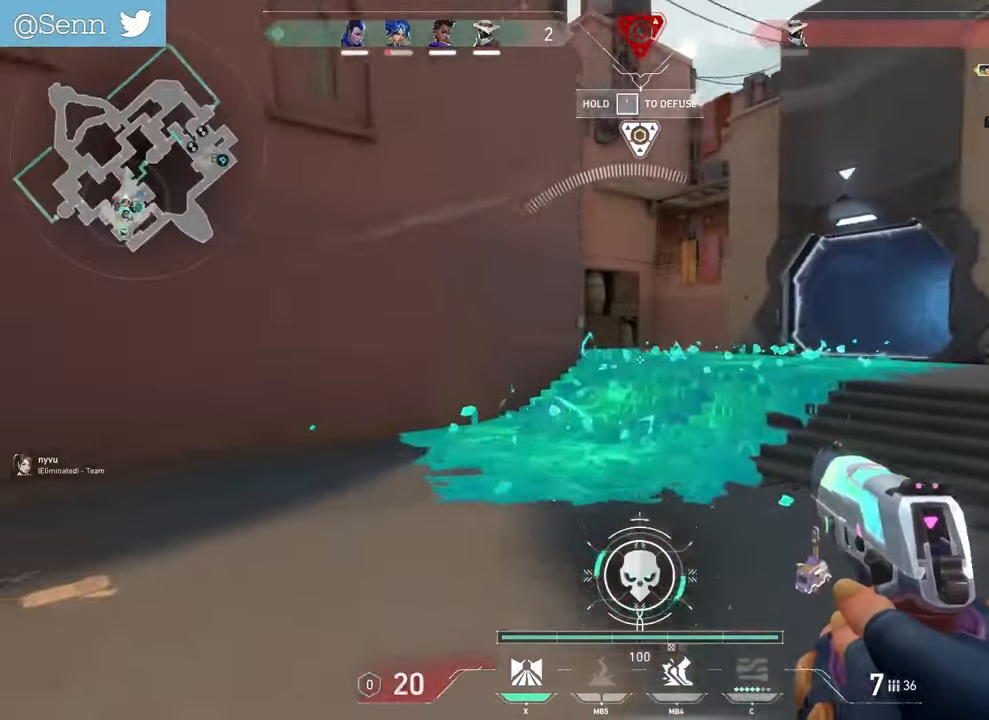
{"keys": ["z"], "mouse": [], "events": [[183, "z", "down"], [350, "d", "up"], [467, "d", "down"], [483, "d", "up"]]}
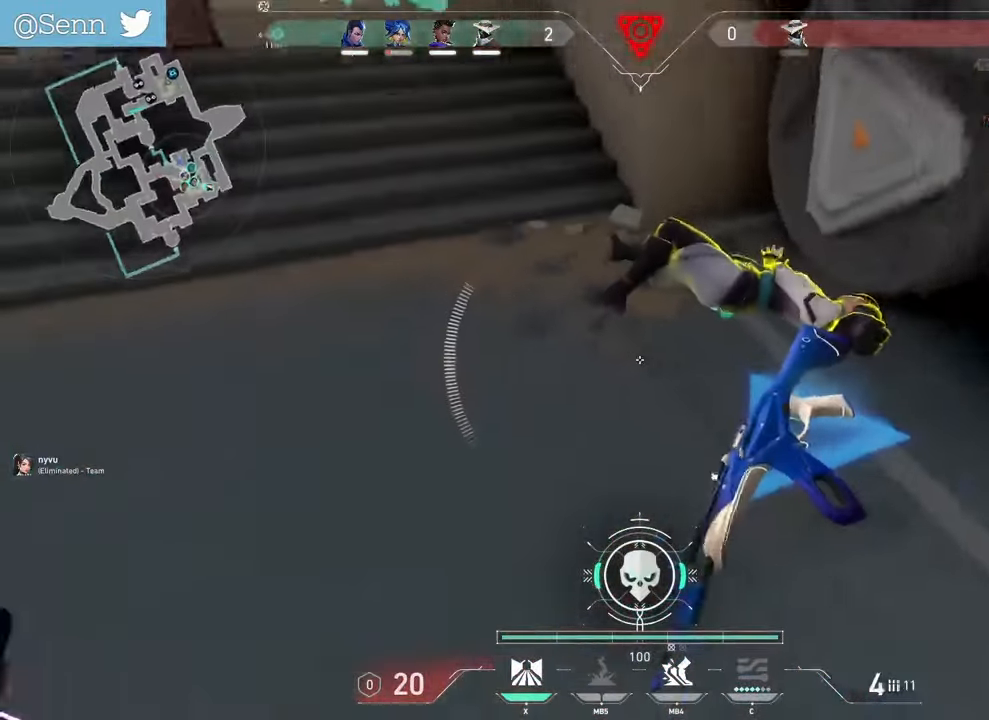
{"keys": ["d", "s"], "mouse": [], "events": [[183, "q", "down"], [200, "z", "up"], [250, "d", "down"], [267, "q", "up"], [350, "s", "down"]]}
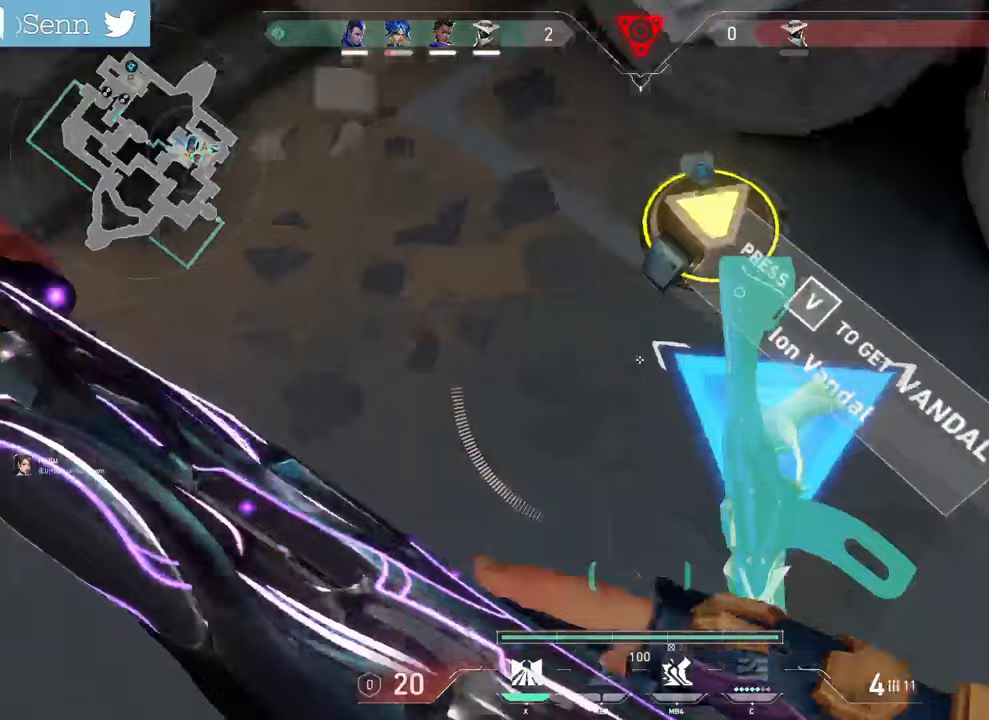
{"keys": ["q", "z"], "mouse": [], "events": [[33, "q", "down"], [117, "d", "up"], [250, "s", "up"], [433, "z", "down"]]}
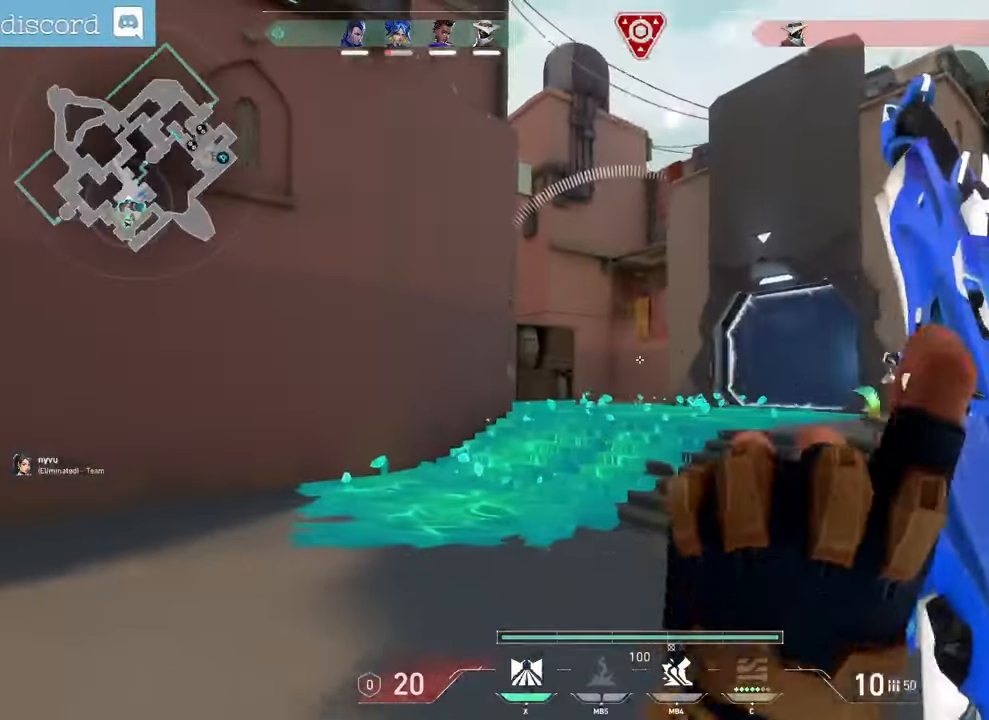
{"keys": ["d"], "mouse": [], "events": [[183, "z", "up"], [450, "q", "up"], [467, "d", "down"]]}
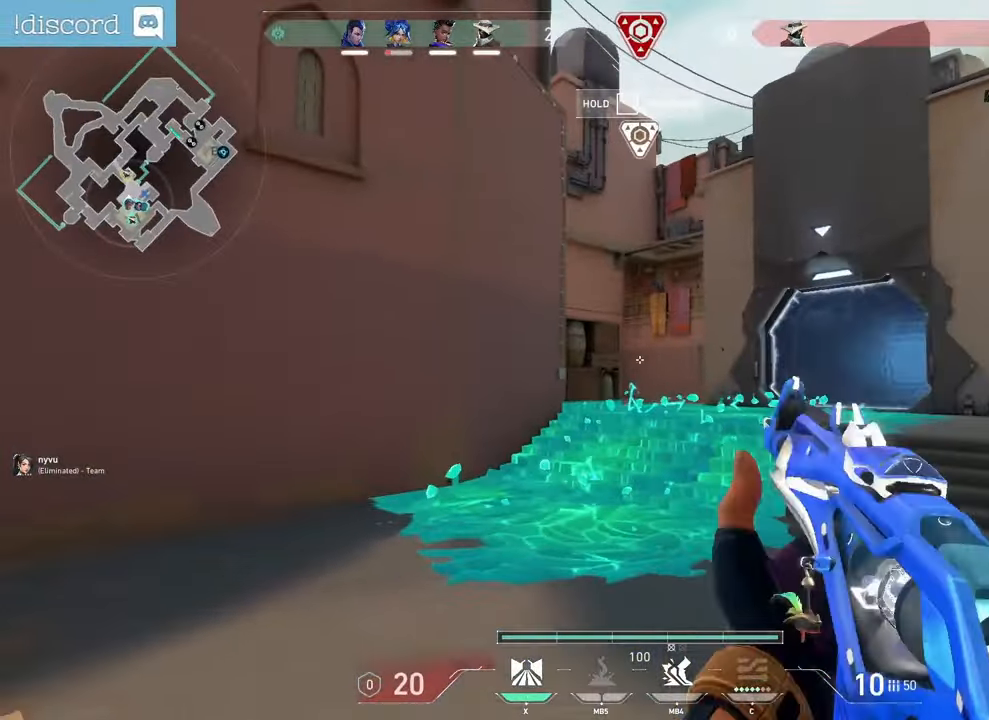
{"keys": ["q", "s"], "mouse": [], "events": [[83, "s", "down"], [200, "d", "up"], [200, "q", "down"]]}
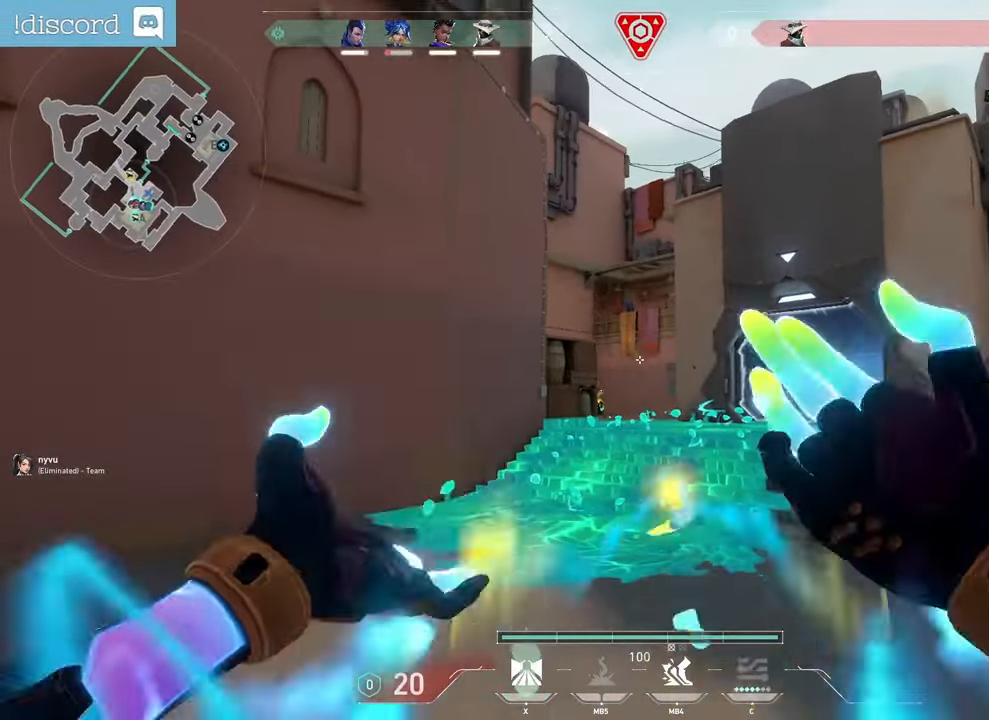
{"keys": ["d", "z"], "mouse": [], "events": [[100, "s", "up"], [367, "q", "up"], [383, "d", "down"], [483, "z", "down"]]}
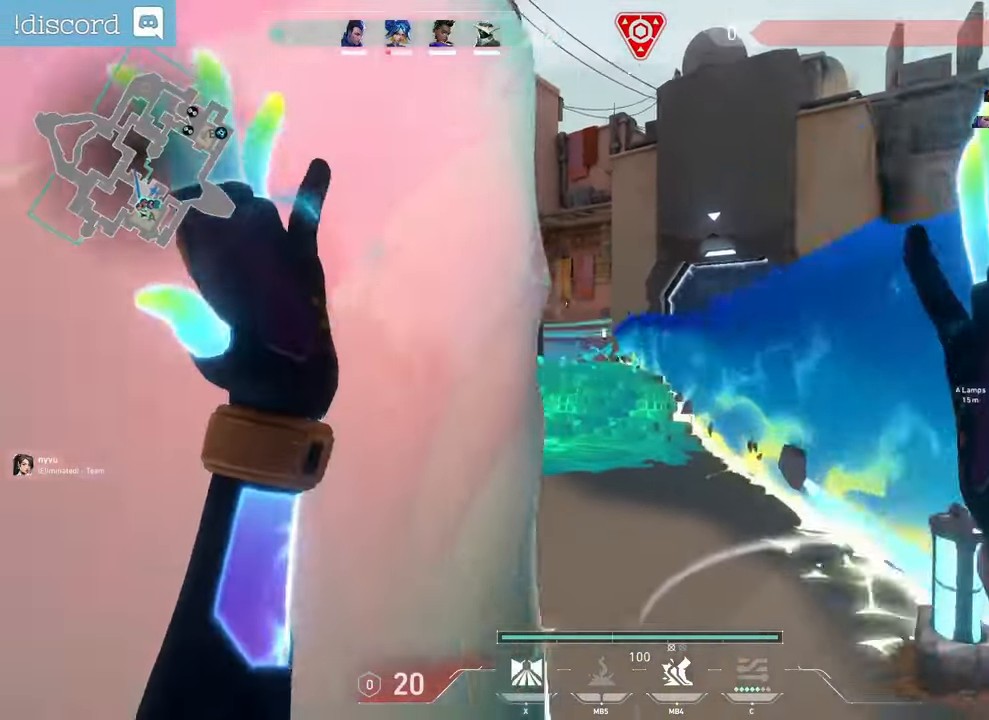
{"keys": ["z"], "mouse": [], "events": [[100, "d", "up"]]}
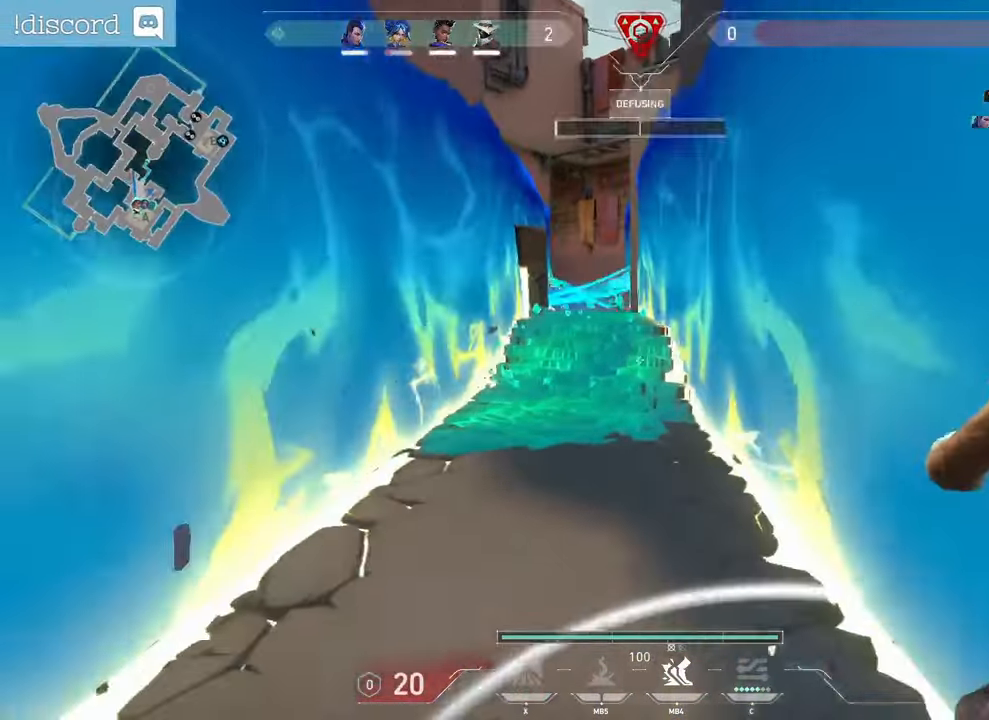
{"keys": [], "mouse": [], "events": [[83, "z", "up"]]}
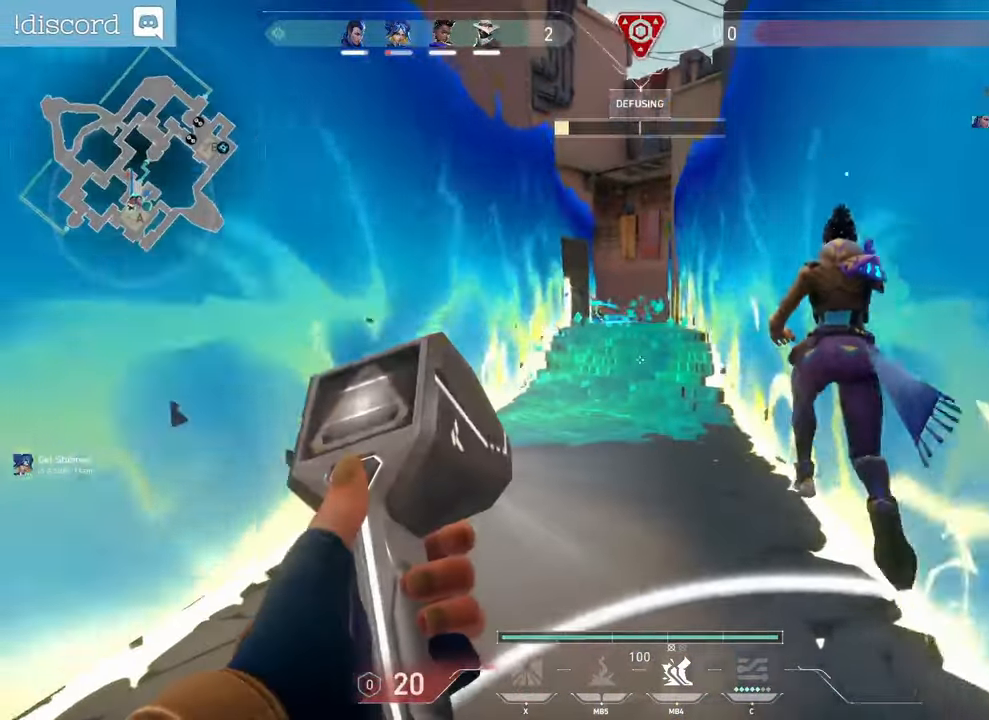
{"keys": ["tab"], "mouse": []}
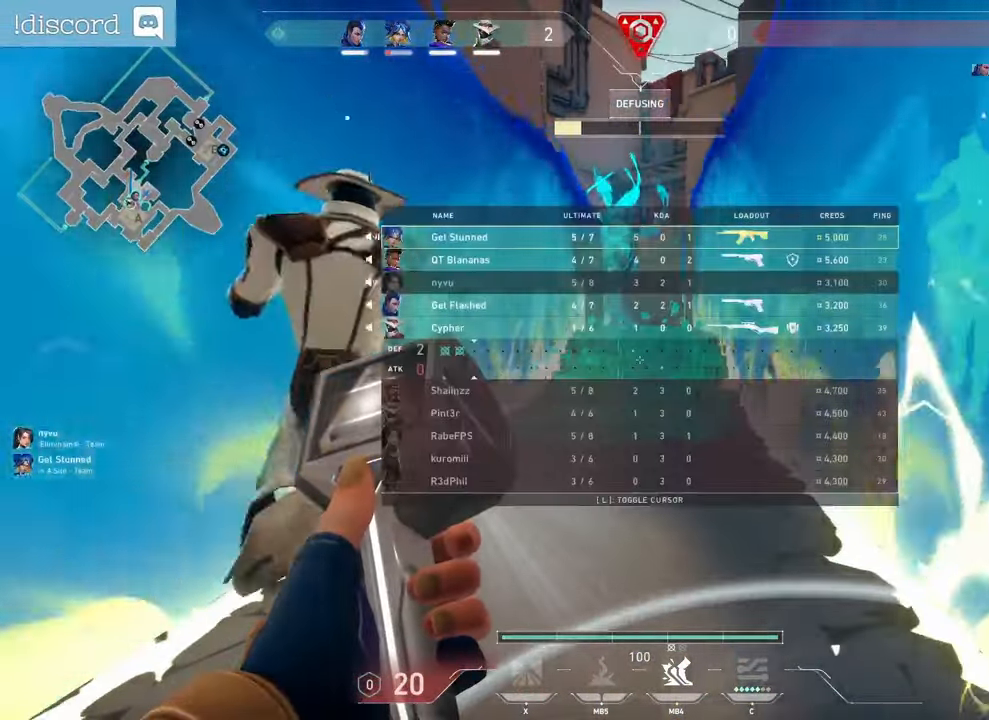
{"keys": ["tab"], "mouse": [], "events": []}
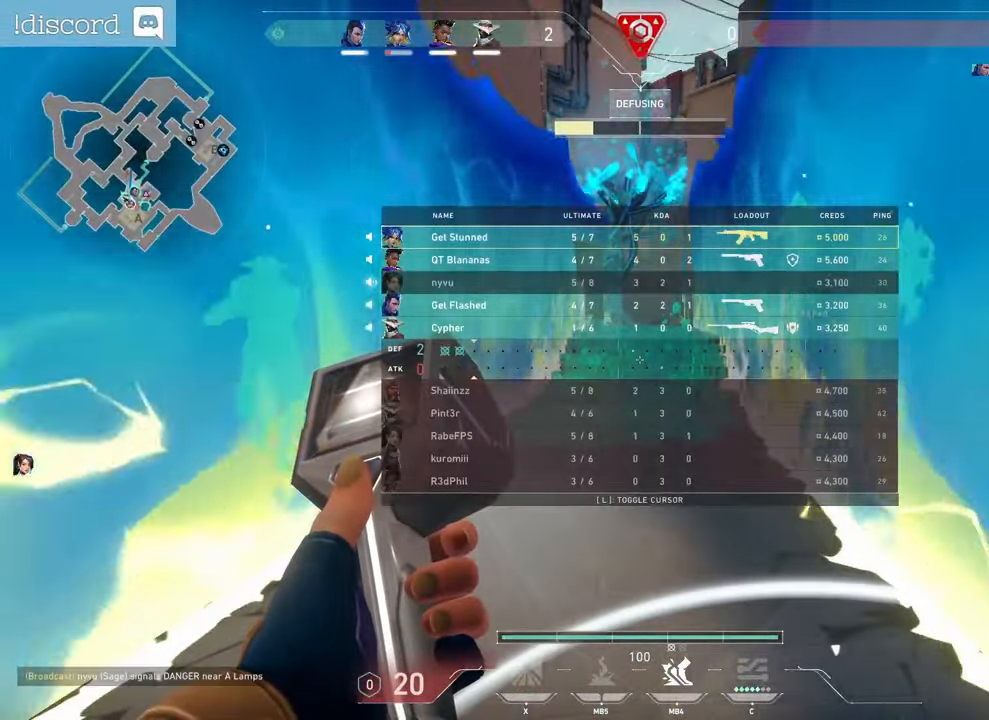
{"keys": ["tab"], "mouse": [], "events": []}
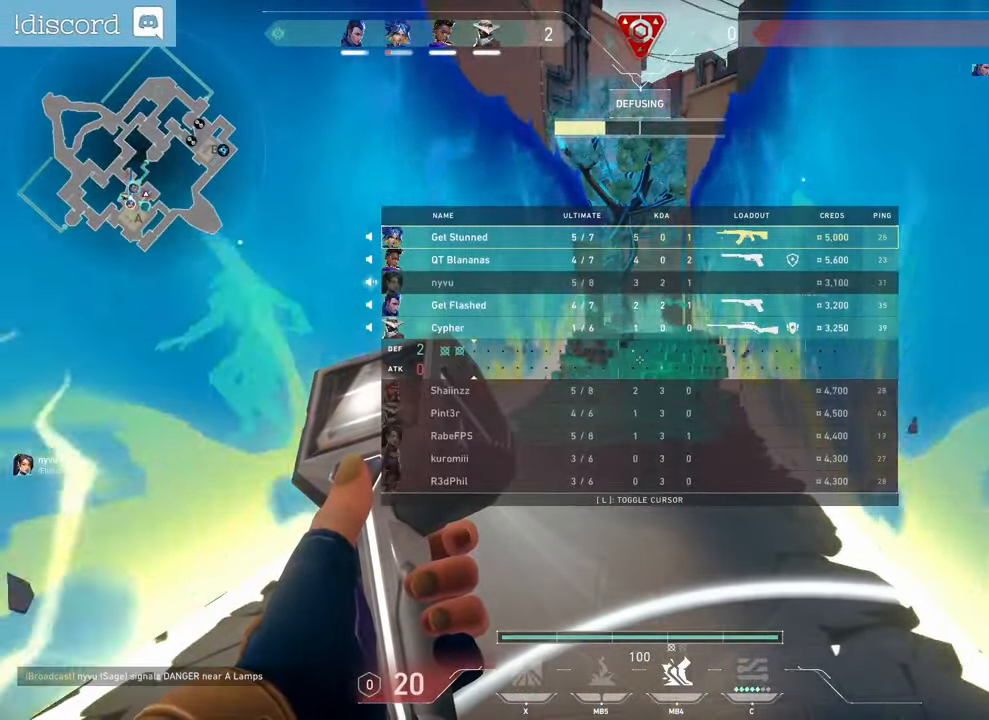
{"keys": ["tab"], "mouse": []}
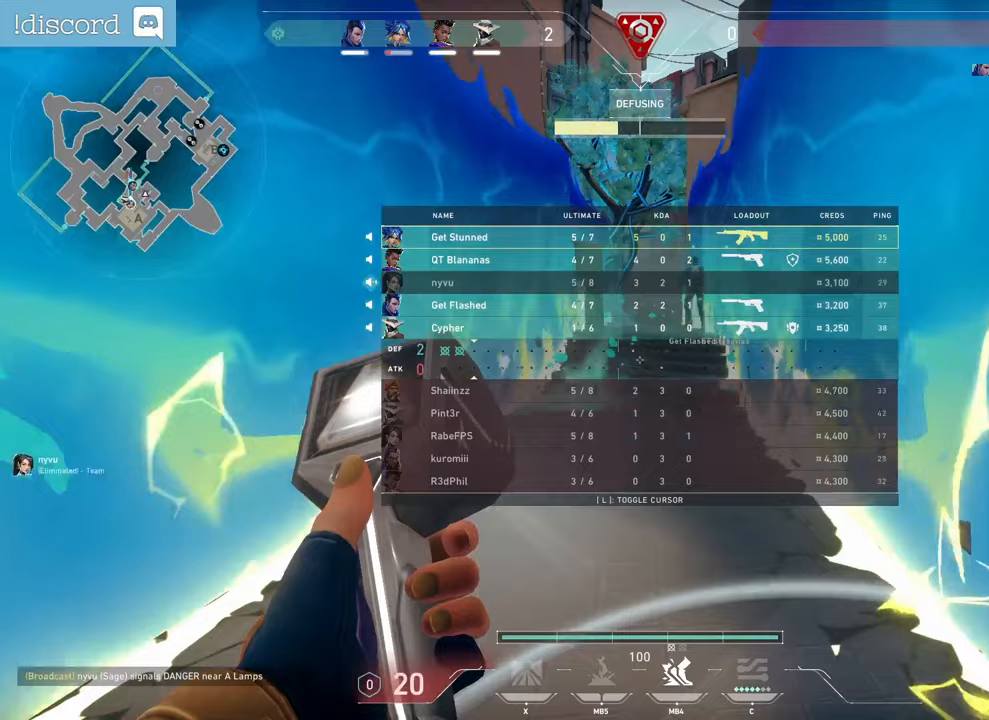
{"keys": ["tab"], "mouse": [], "events": []}
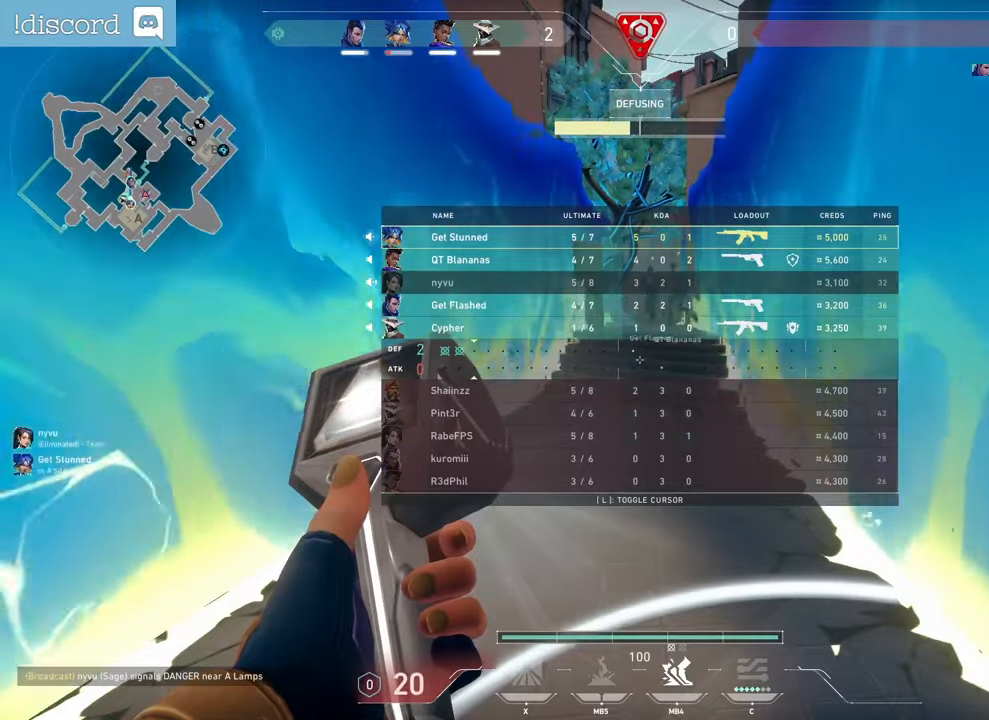
{"keys": ["tab"], "mouse": [], "events": []}
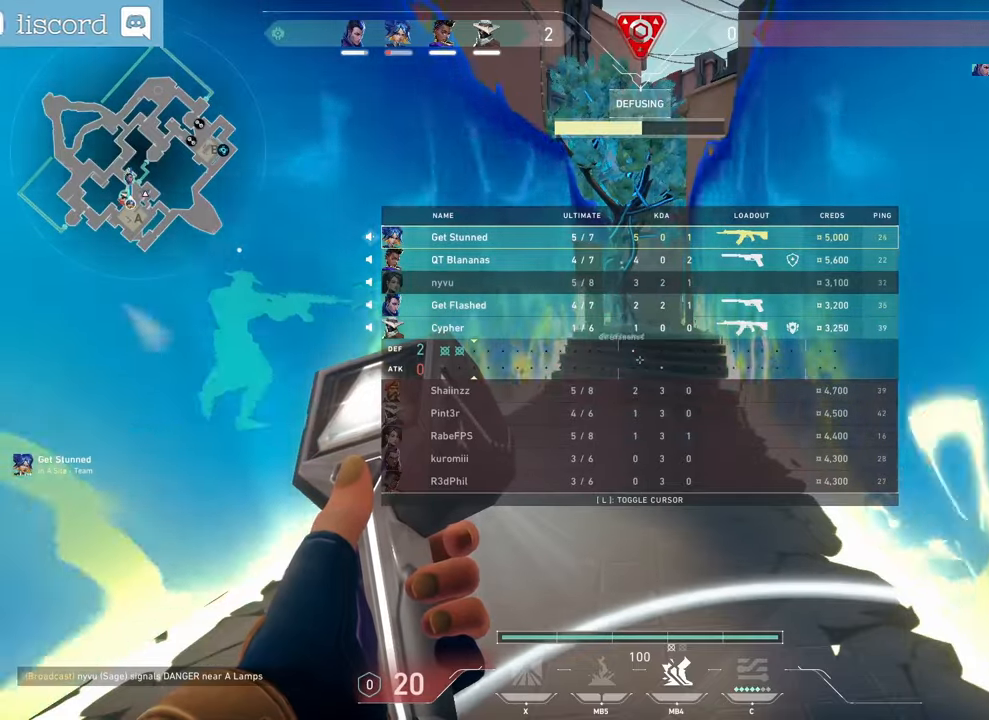
{"keys": ["tab"], "mouse": []}
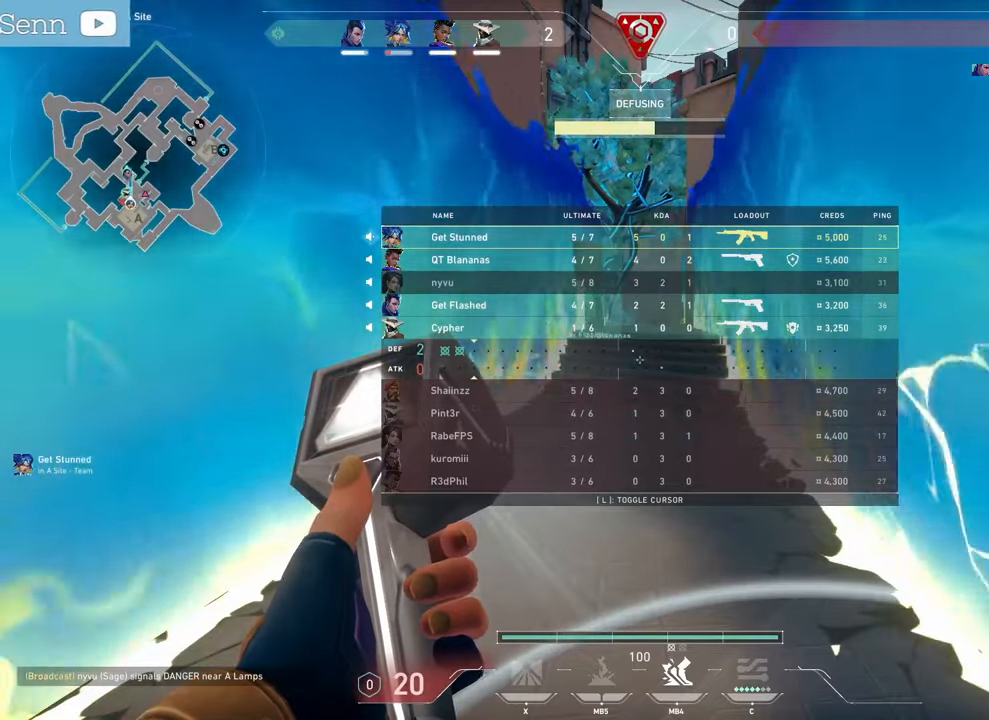
{"keys": ["tab"], "mouse": [], "events": []}